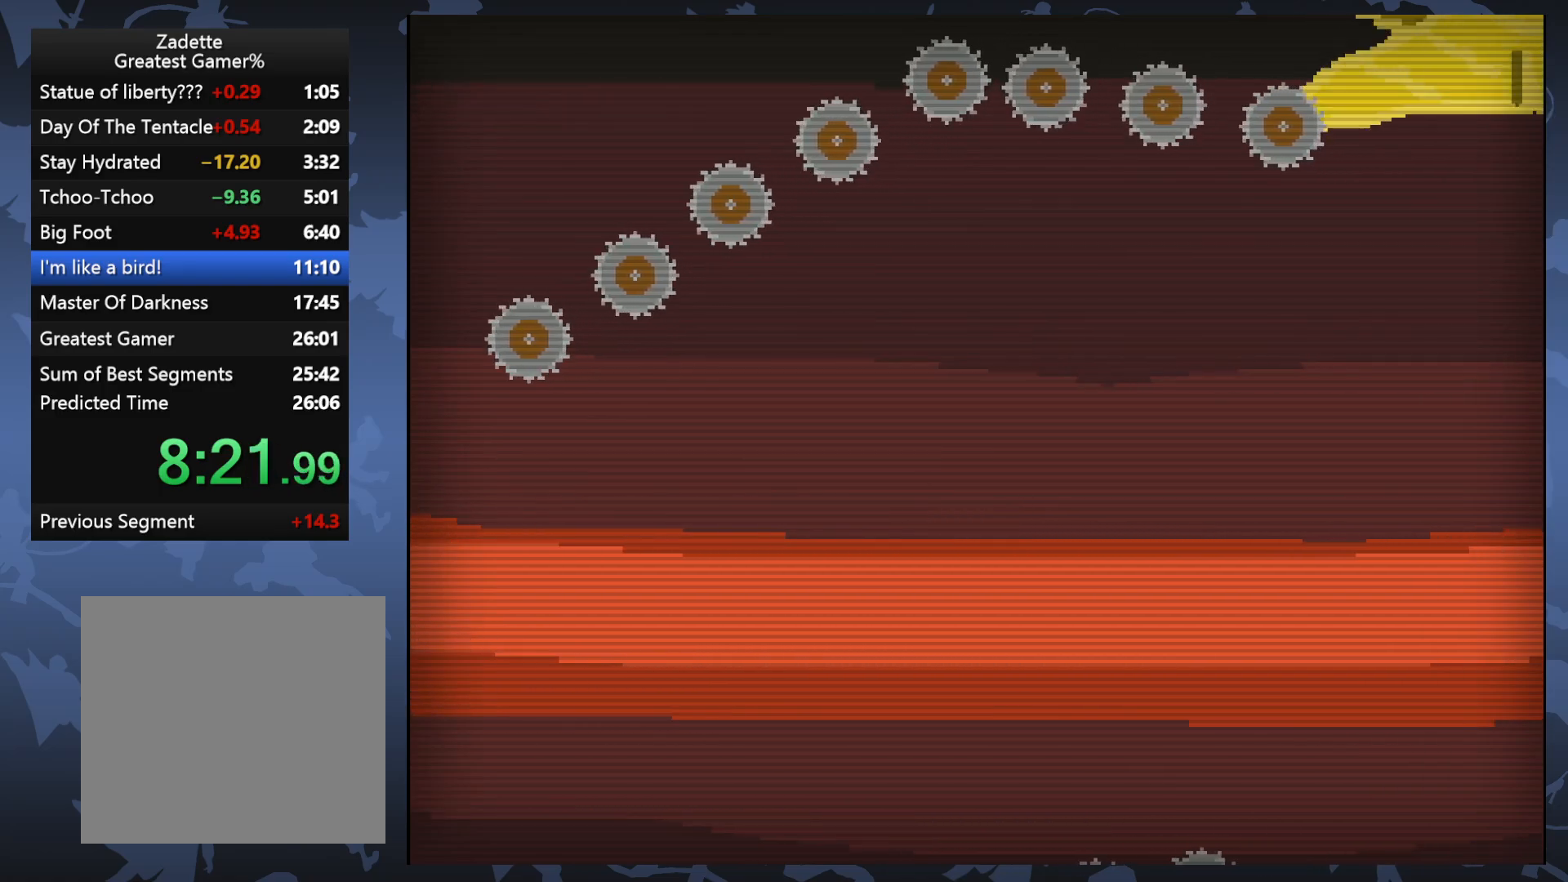
Gameplay with a controller (Xbox layout); each line is a JSON object with the inputs held at the frame after it. "events" lists button and stick changes between this image and that frame as [ms after this image, input, new state], when the widget could be followed in between. Not read: left_stick right_stick.
{"buttons": [], "events": [[283, "DPAD_LEFT", "down"], [400, "DPAD_LEFT", "up"]]}
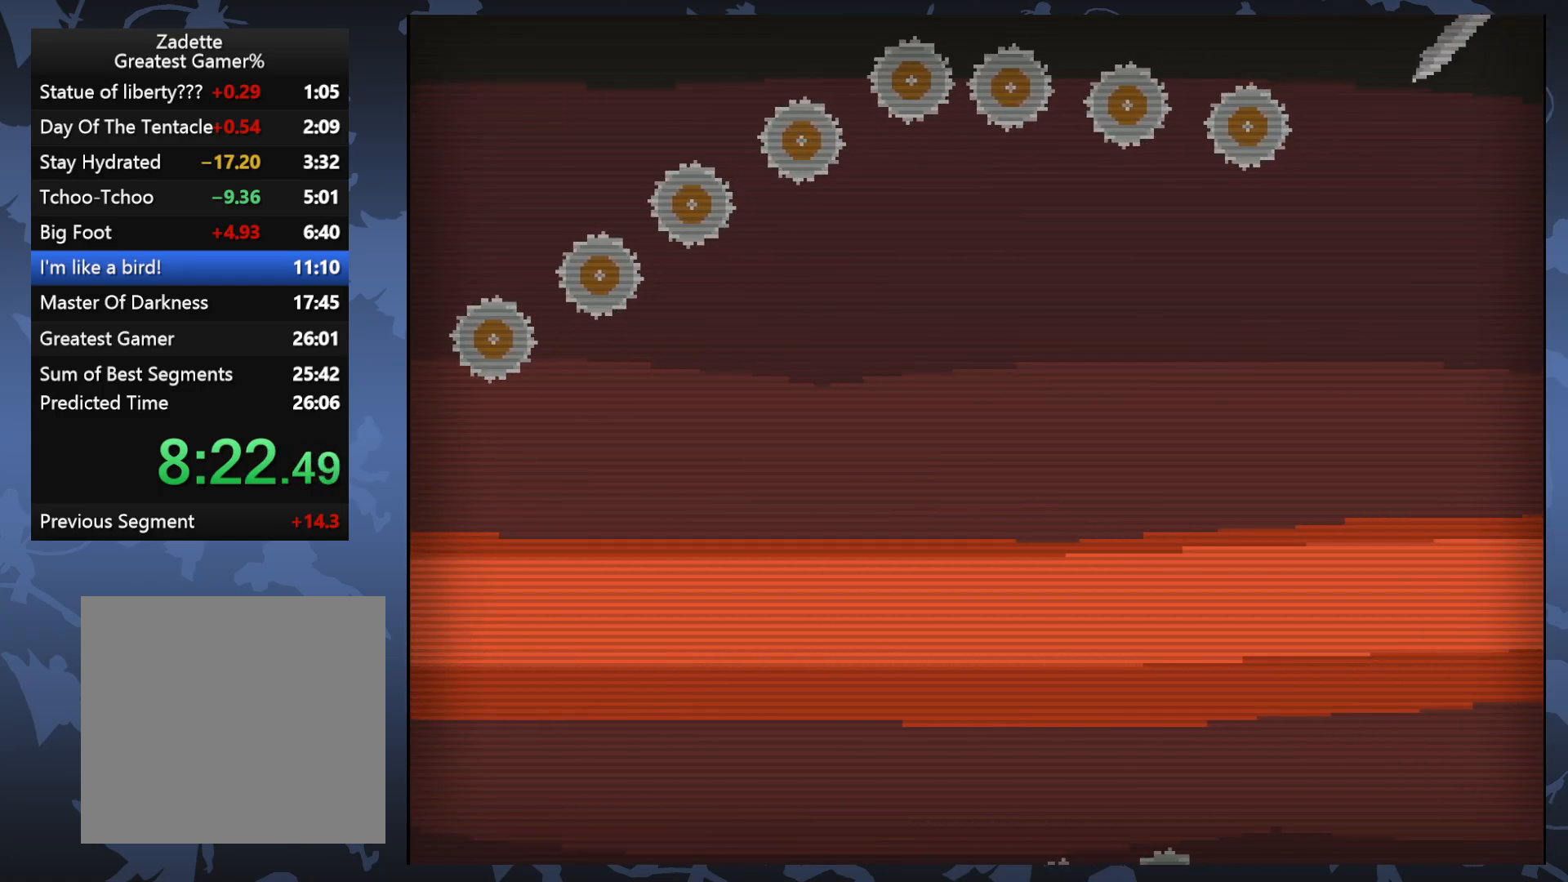
{"buttons": [], "events": [[283, "DPAD_LEFT", "down"], [400, "DPAD_LEFT", "up"]]}
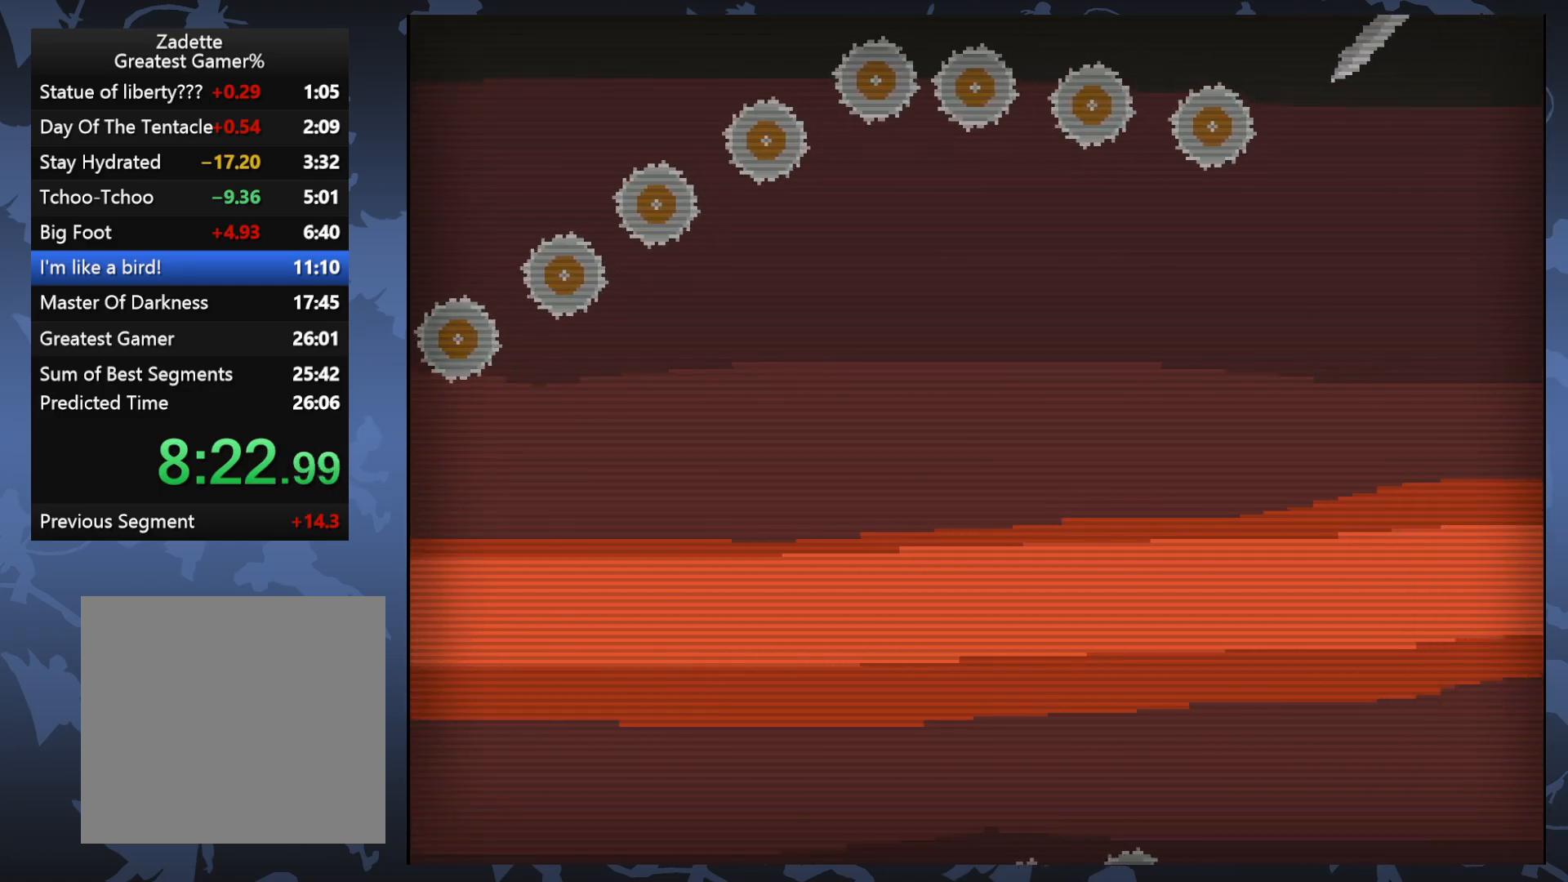
{"buttons": ["X"], "events": [[450, "X", "down"]]}
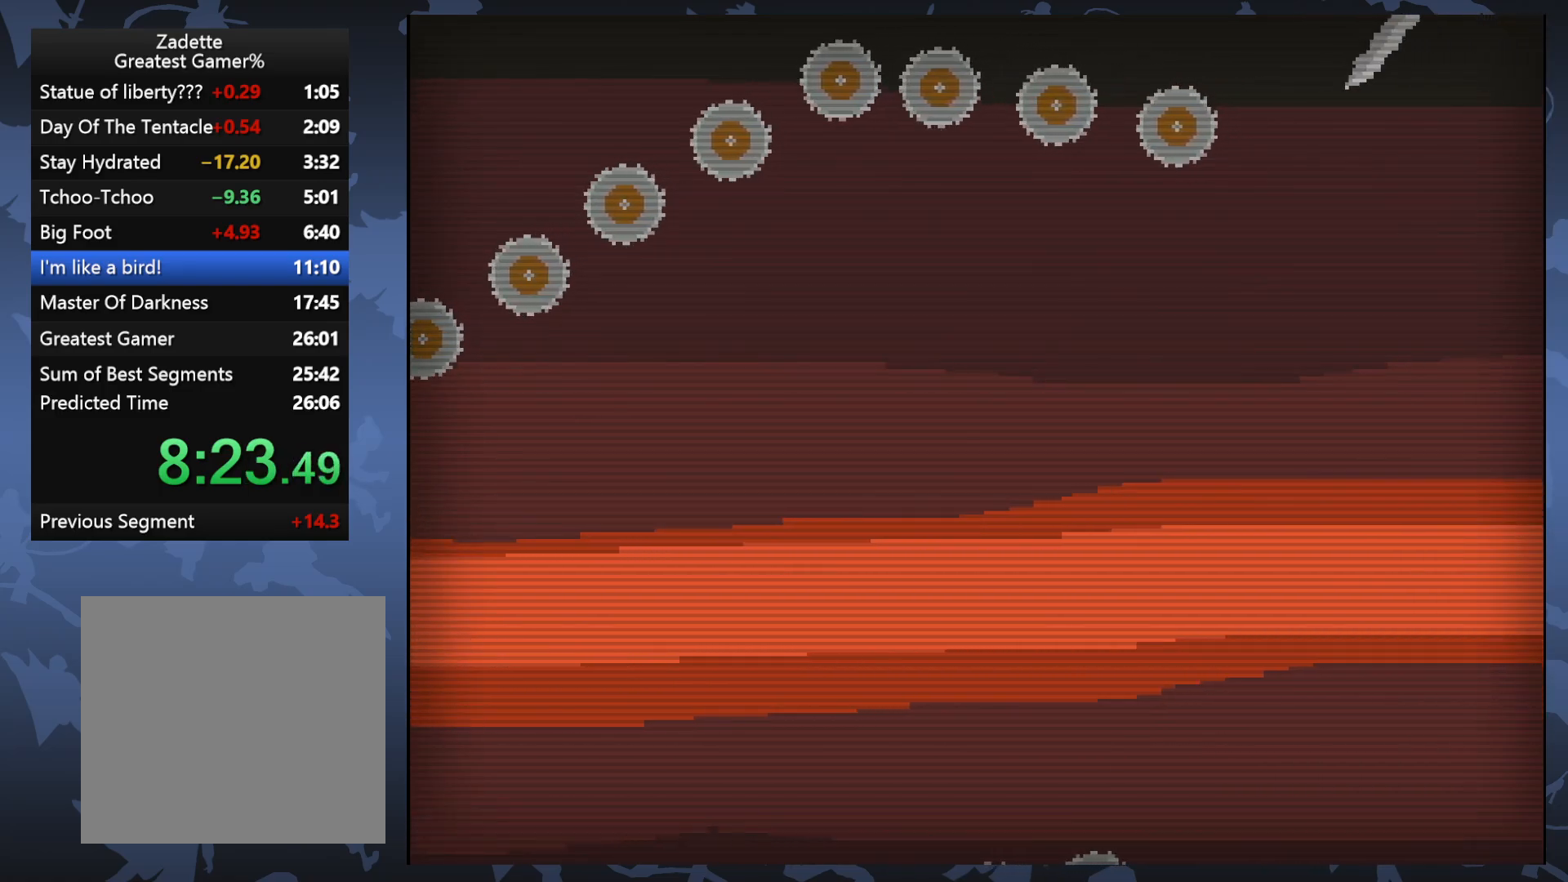
{"buttons": ["DPAD_LEFT"], "events": [[100, "X", "up"], [483, "DPAD_LEFT", "down"]]}
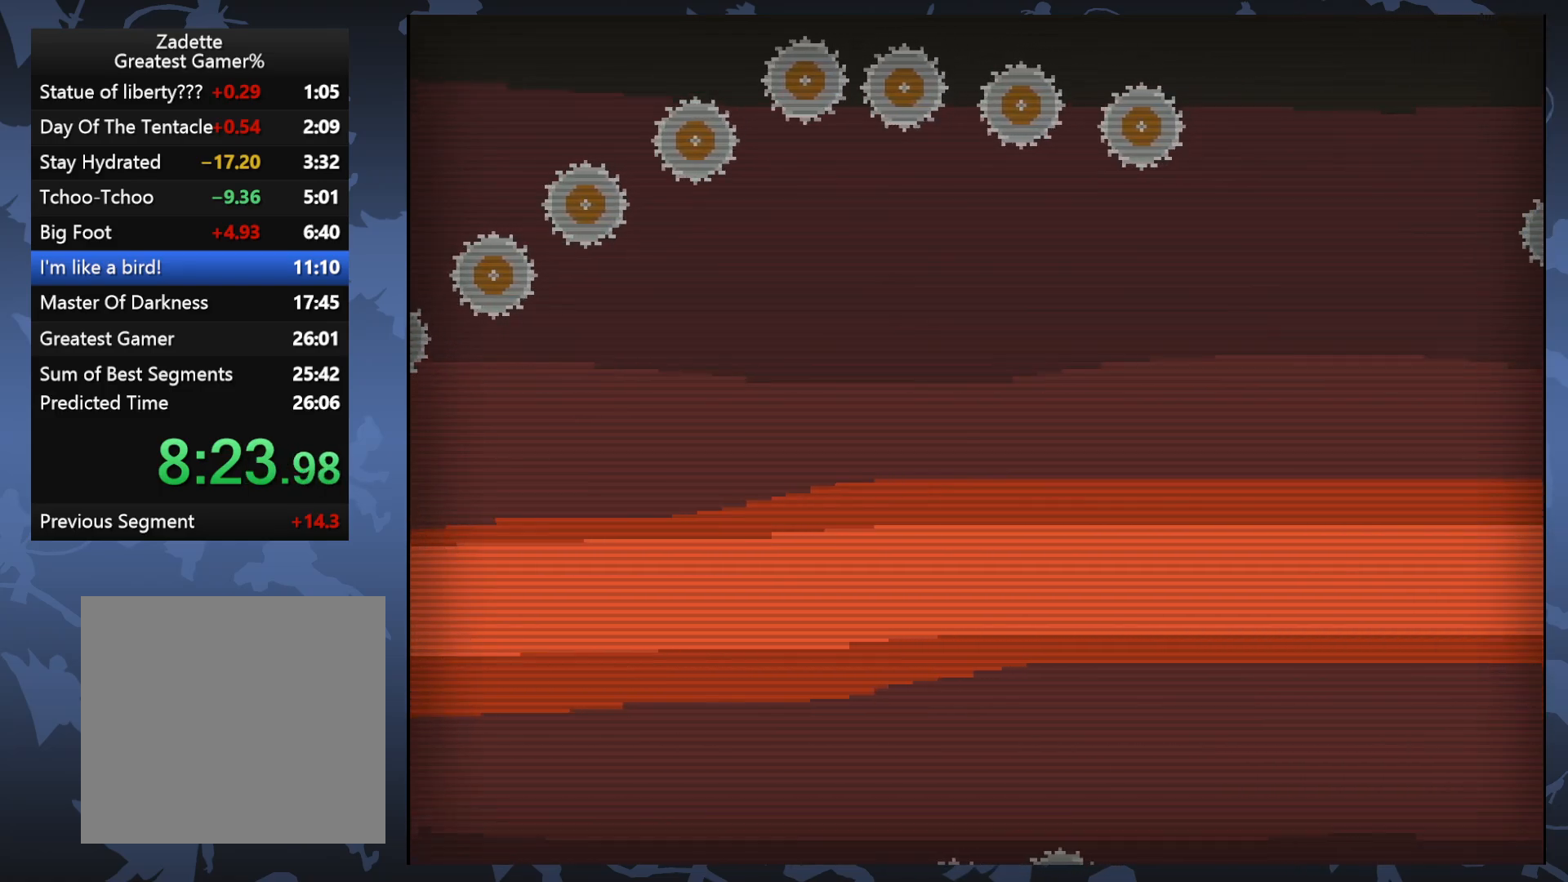
{"buttons": ["X"], "events": [[133, "DPAD_LEFT", "up"], [400, "X", "down"]]}
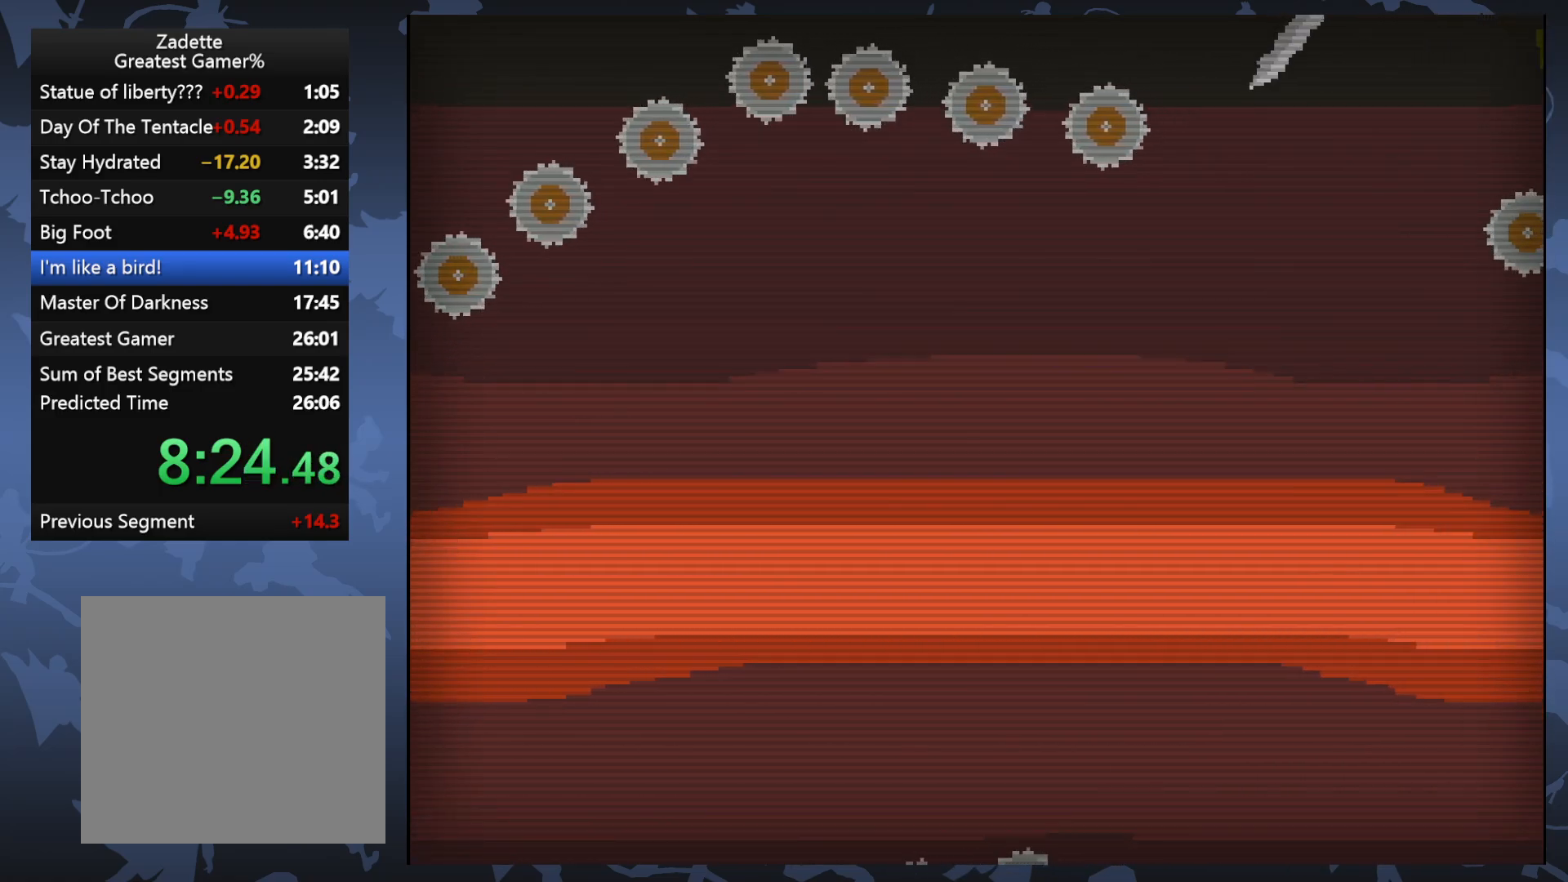
{"buttons": [], "events": [[33, "X", "up"]]}
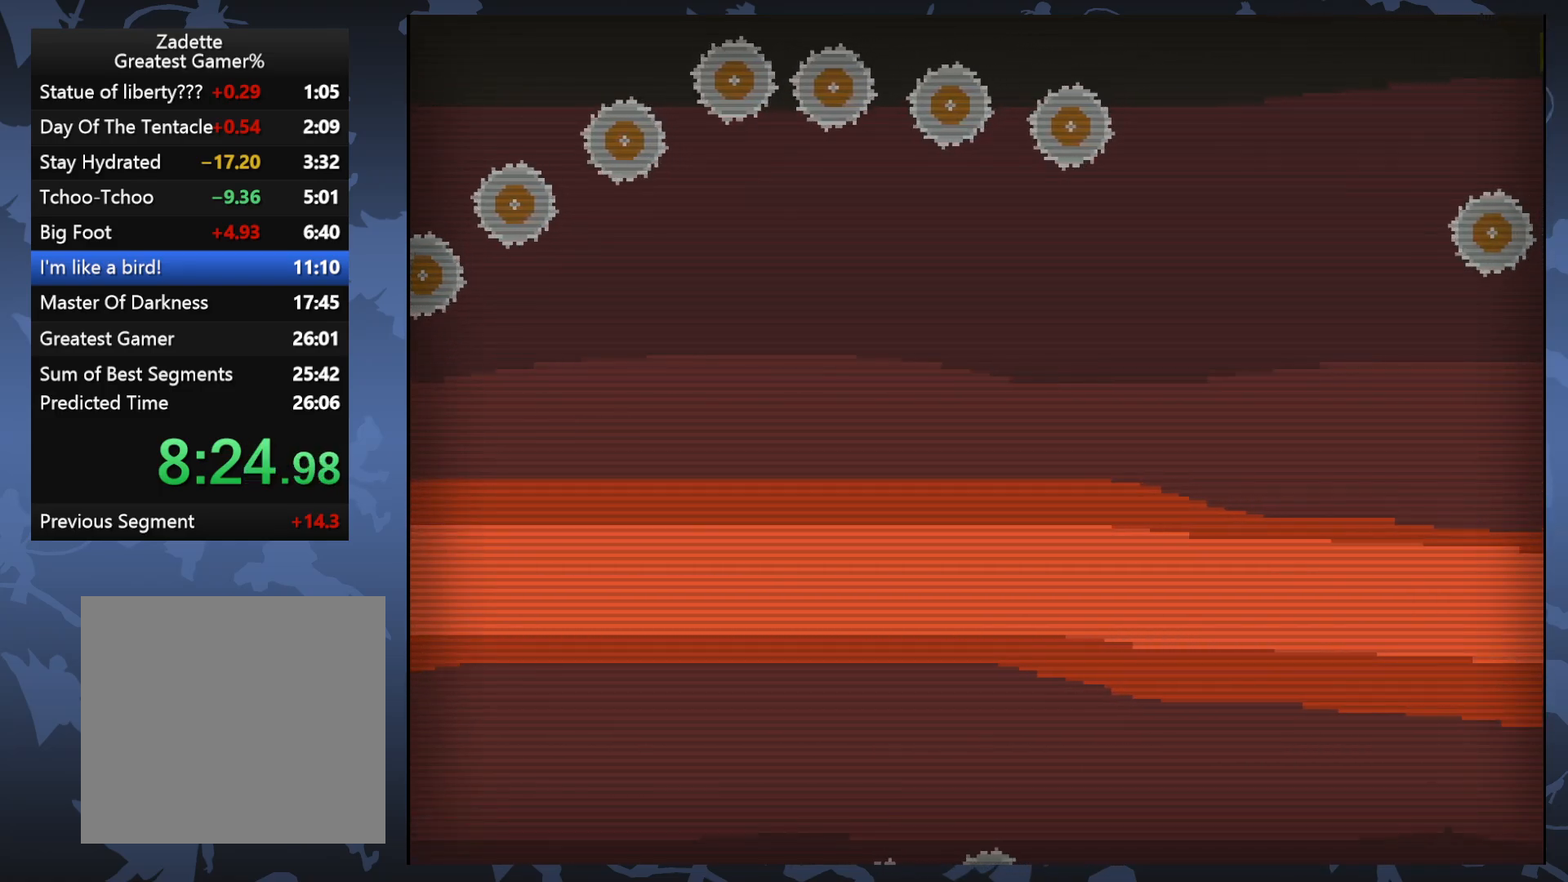
{"buttons": [], "events": [[100, "DPAD_LEFT", "down"], [267, "DPAD_LEFT", "up"], [333, "X", "down"], [483, "X", "up"]]}
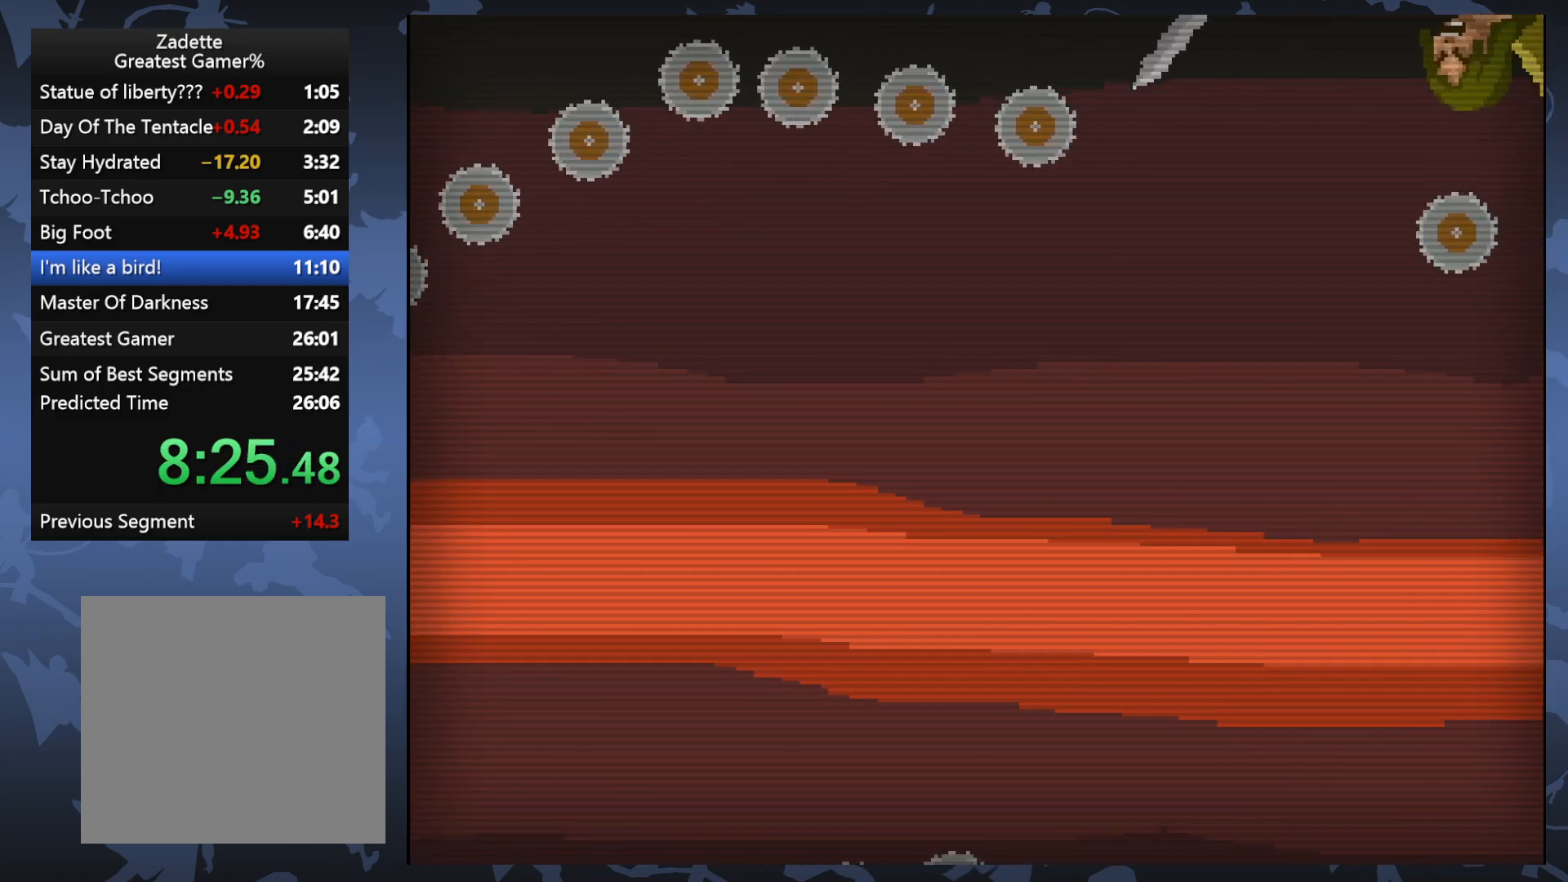
{"buttons": [], "events": [[183, "DPAD_LEFT", "down"], [417, "DPAD_LEFT", "up"]]}
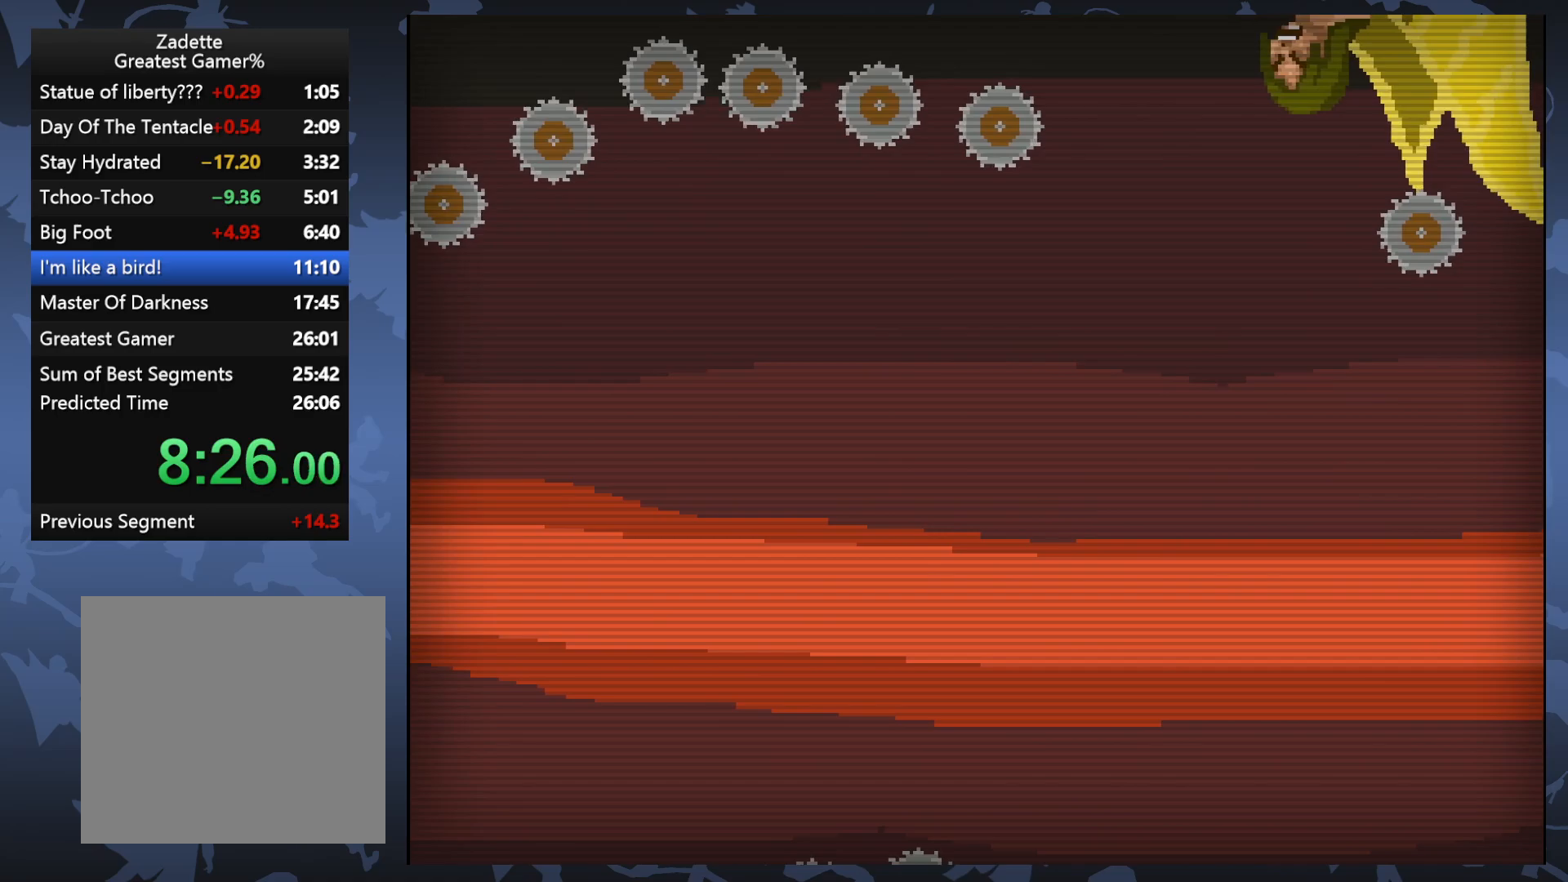
{"buttons": [], "events": [[217, "X", "down"], [383, "X", "up"]]}
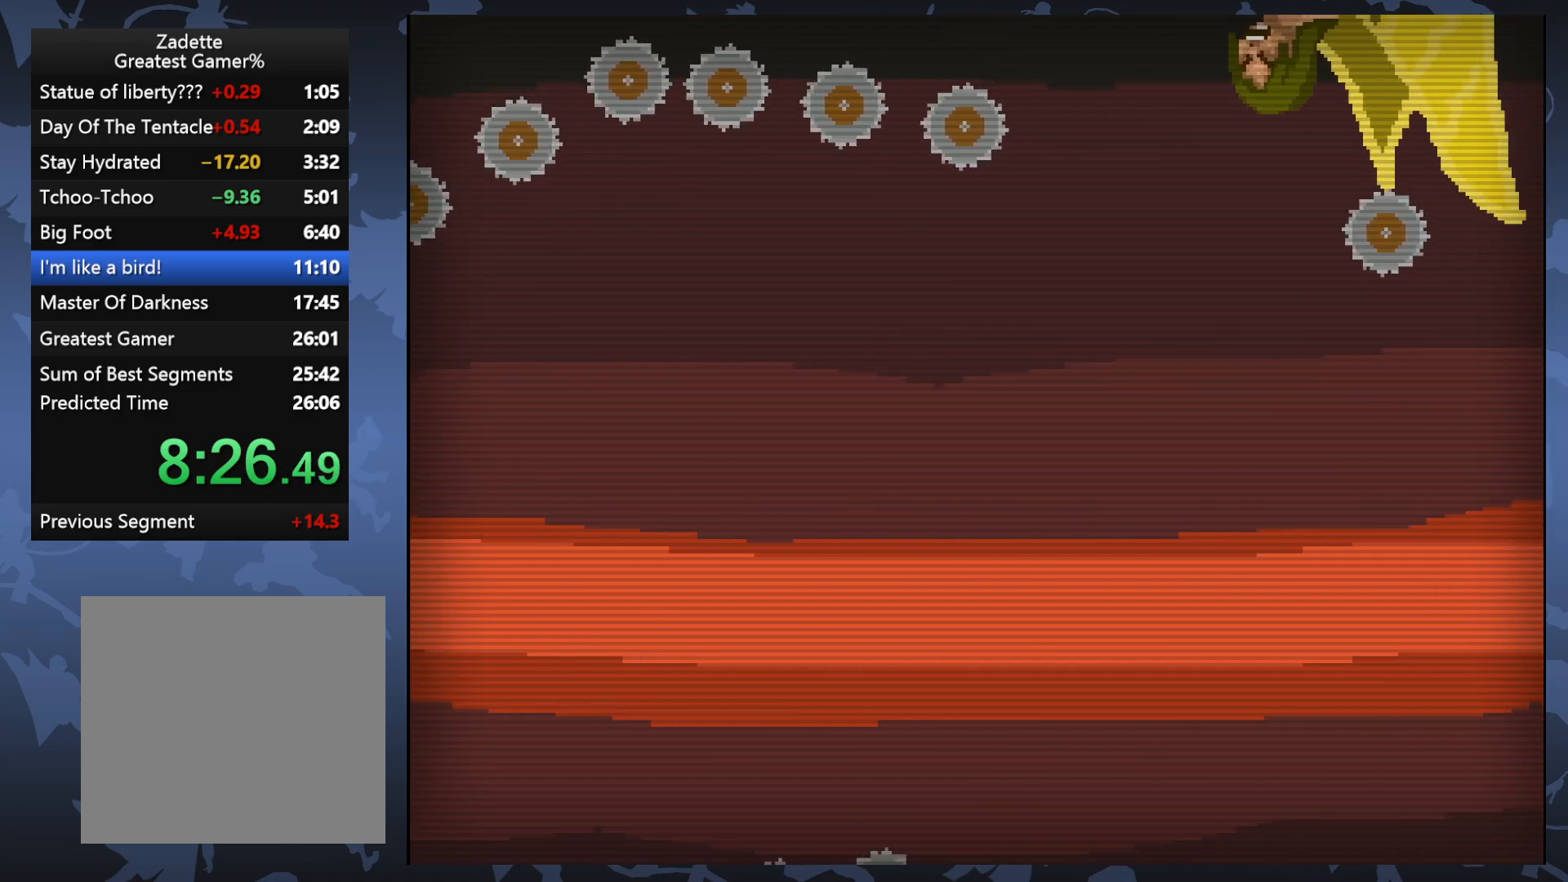
{"buttons": [], "events": [[83, "DPAD_LEFT", "down"], [200, "DPAD_LEFT", "up"]]}
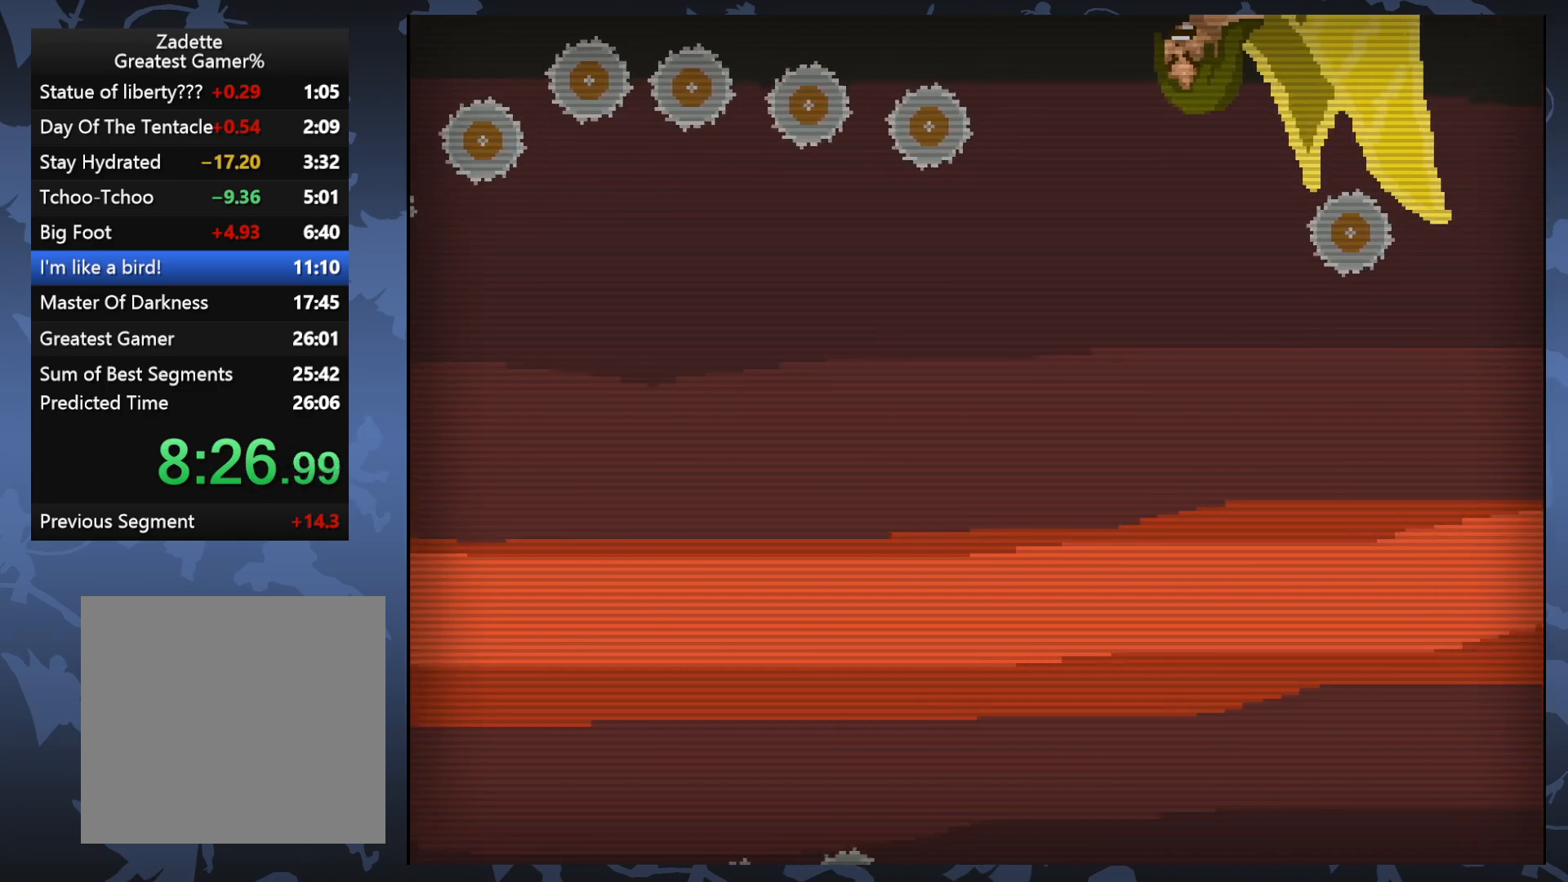
{"buttons": [], "events": [[150, "X", "down"], [283, "X", "up"]]}
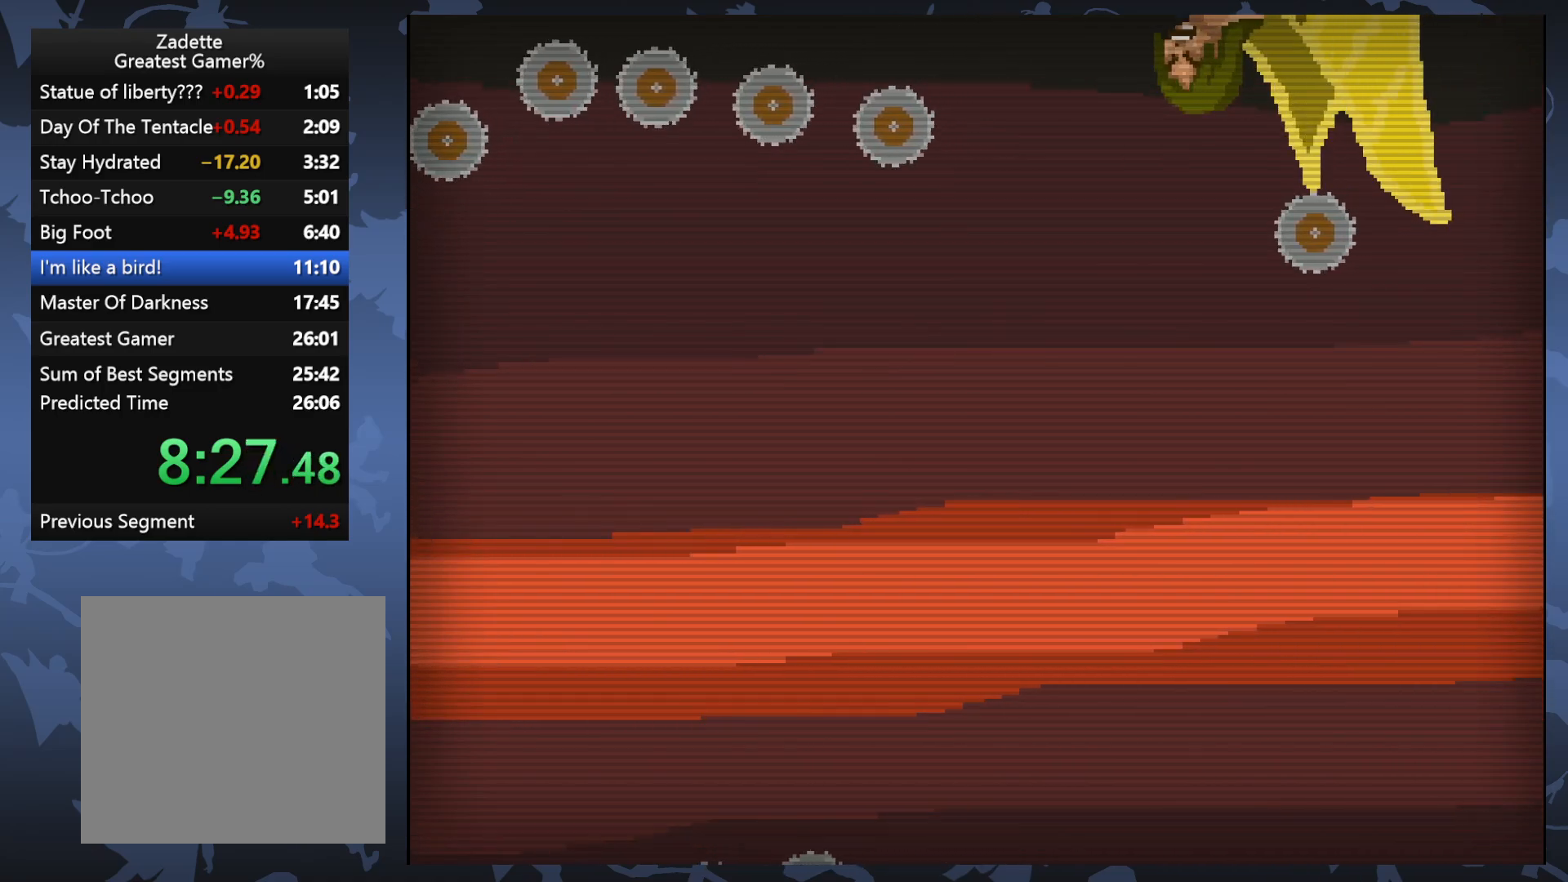
{"buttons": ["X"], "events": [[500, "X", "down"]]}
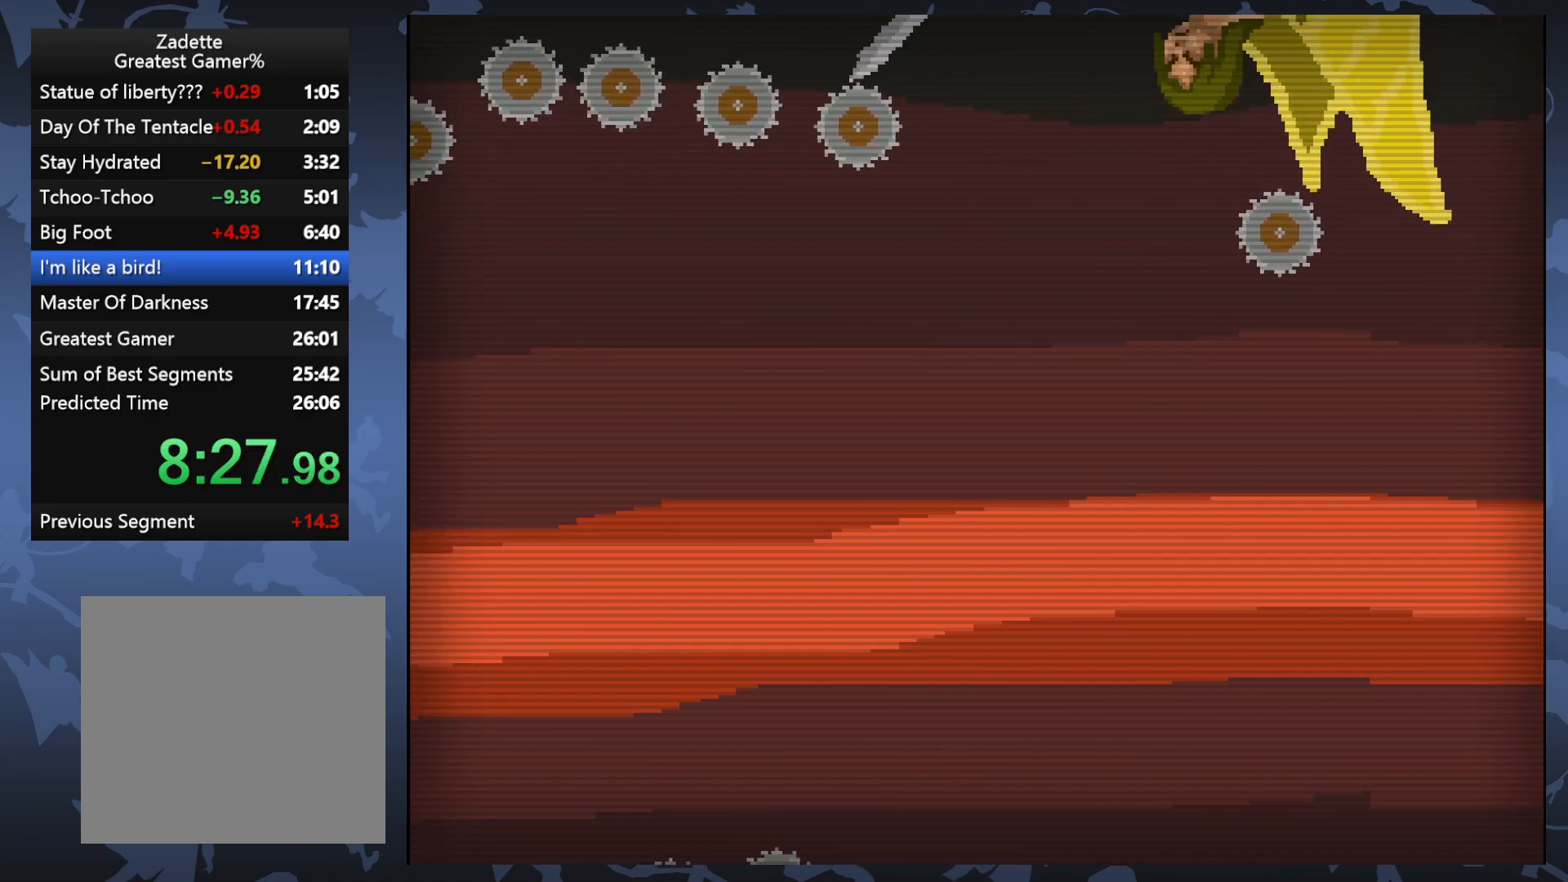
{"buttons": [], "events": [[133, "X", "up"]]}
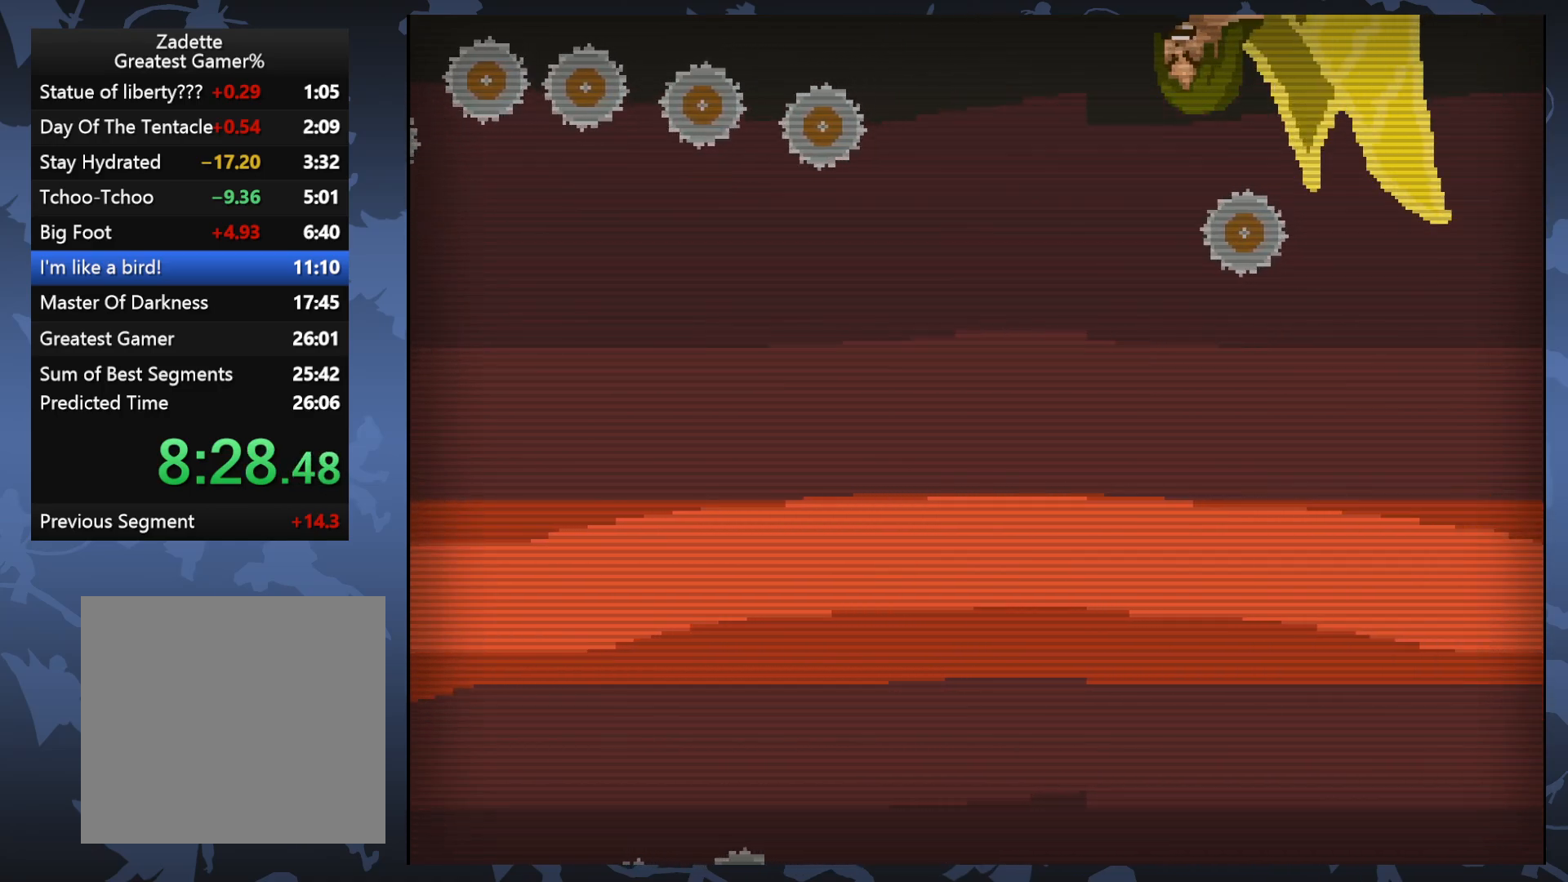
{"buttons": ["X"], "events": [[367, "X", "down"]]}
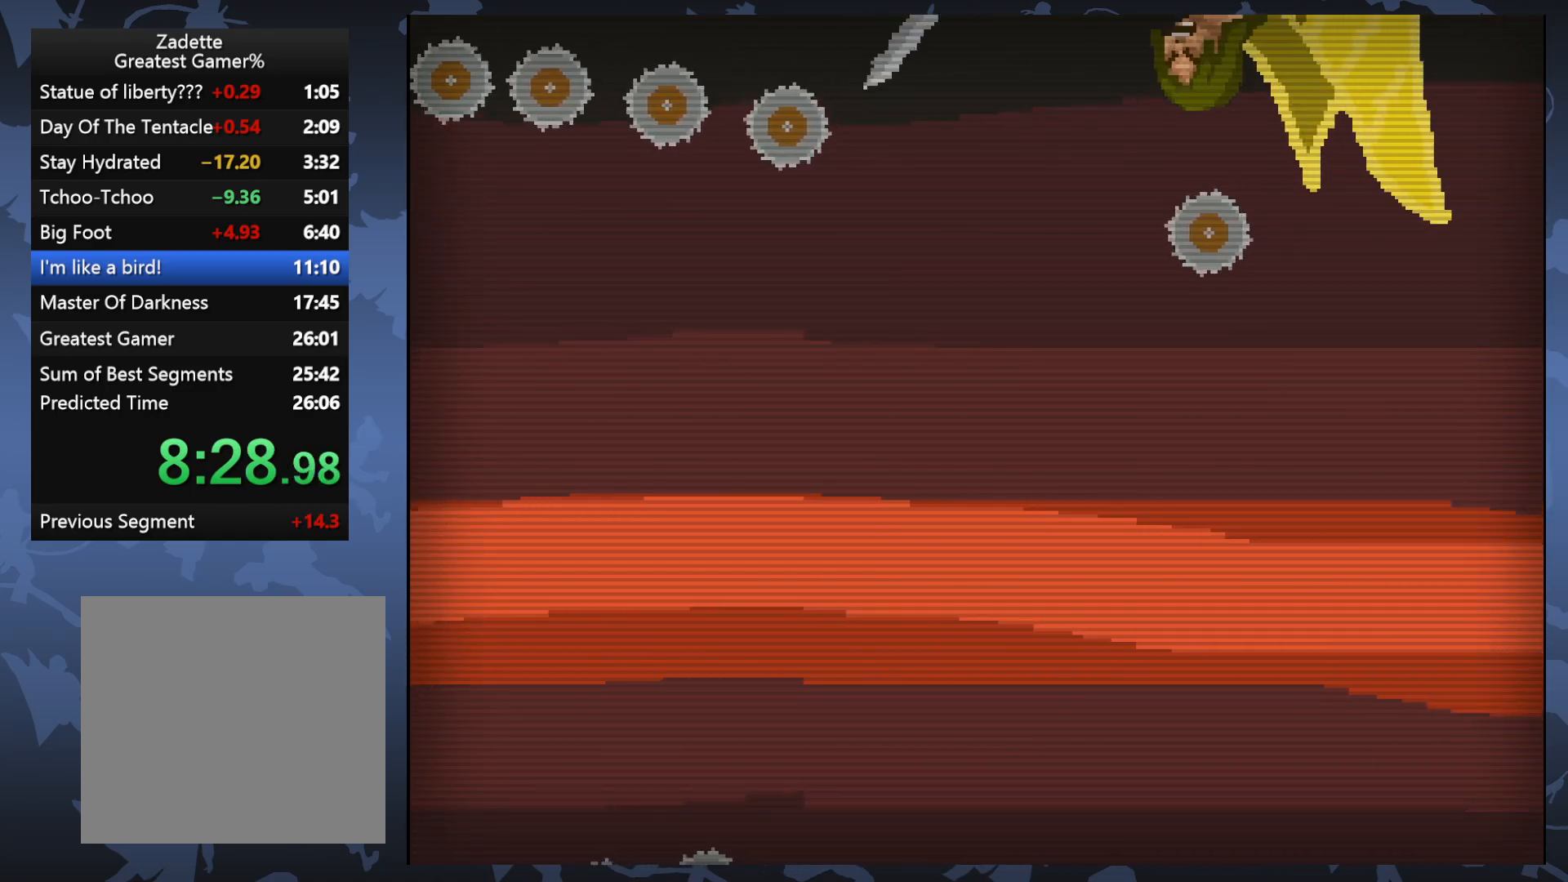
{"buttons": [], "events": [[17, "X", "up"], [317, "DPAD_RIGHT", "down"], [433, "DPAD_RIGHT", "up"]]}
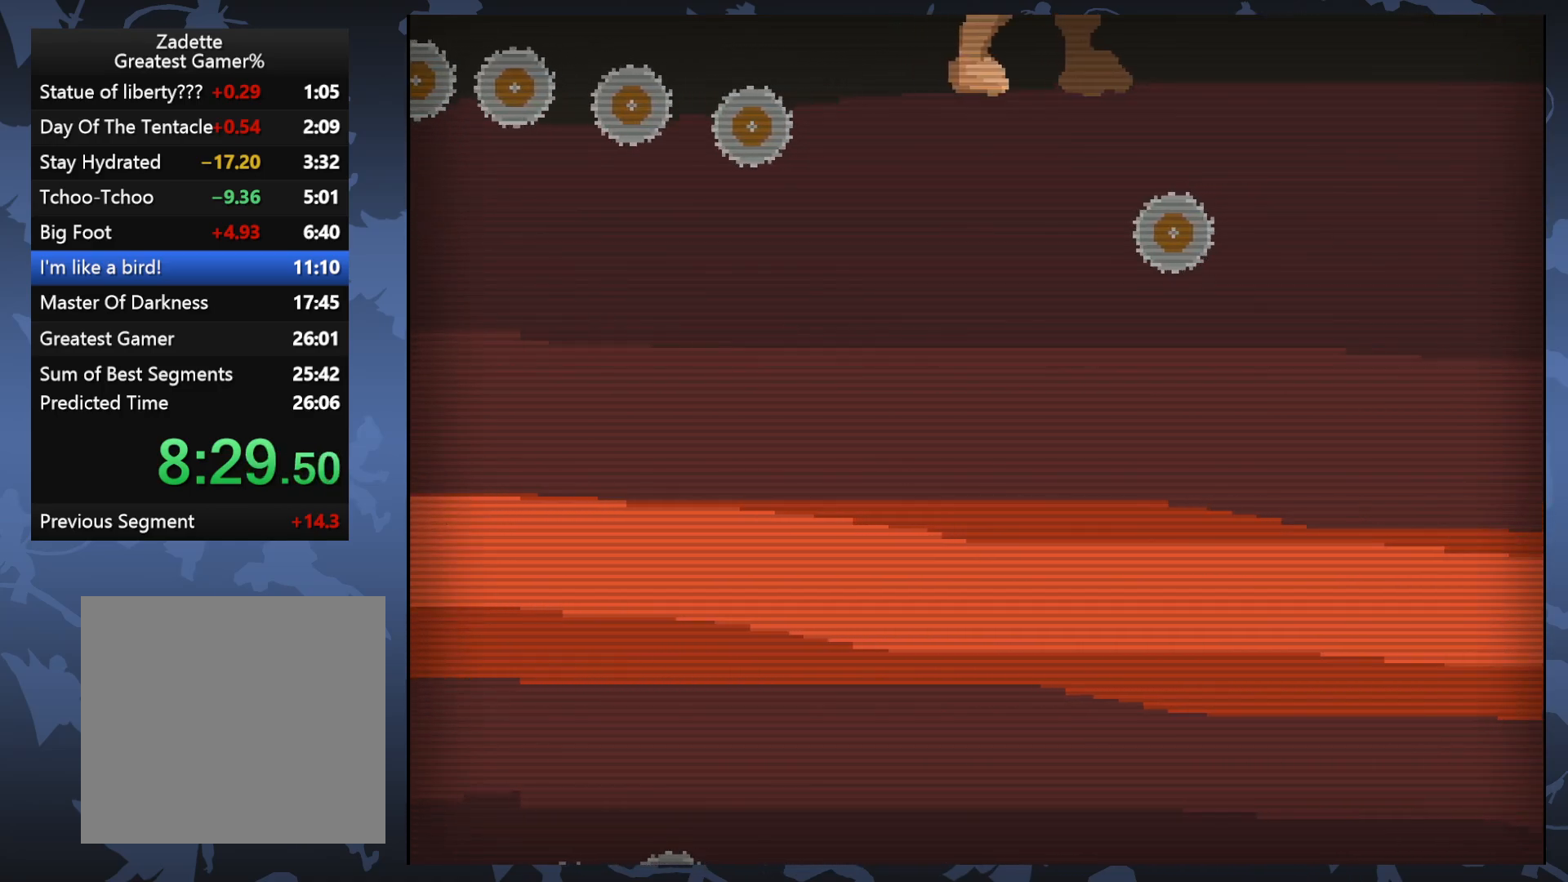
{"buttons": [], "events": [[217, "X", "down"], [367, "X", "up"]]}